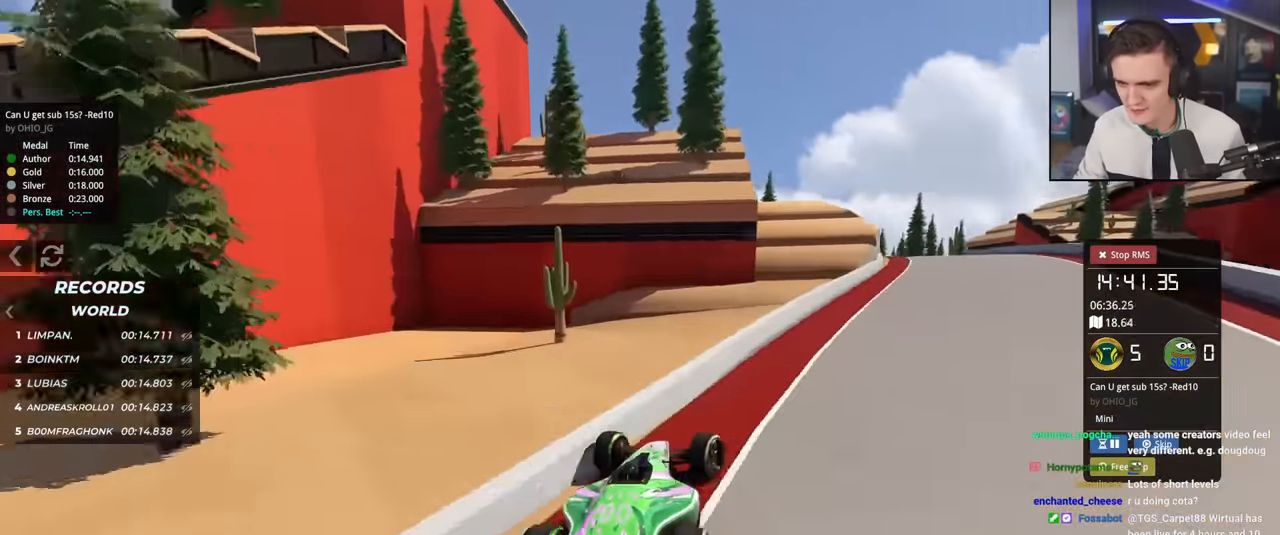
Gameplay with keyboard; each line is a JSON object with the keys held at the frame after it. "events" lists presses ("down") and releases ("up") of "brake", "down", "left", "right" and "up" between this image and that frame as [ms after this image, input, new state], when the widget could be followed in between. No other keys are recorded. Mouse input is not recorded. Key names are as the overlay labels them; some are game actions (e.g. jump) rather than physical keys.
{"keys": ["up"], "events": [[150, "right", "up"], [250, "left", "down"], [433, "left", "up"]]}
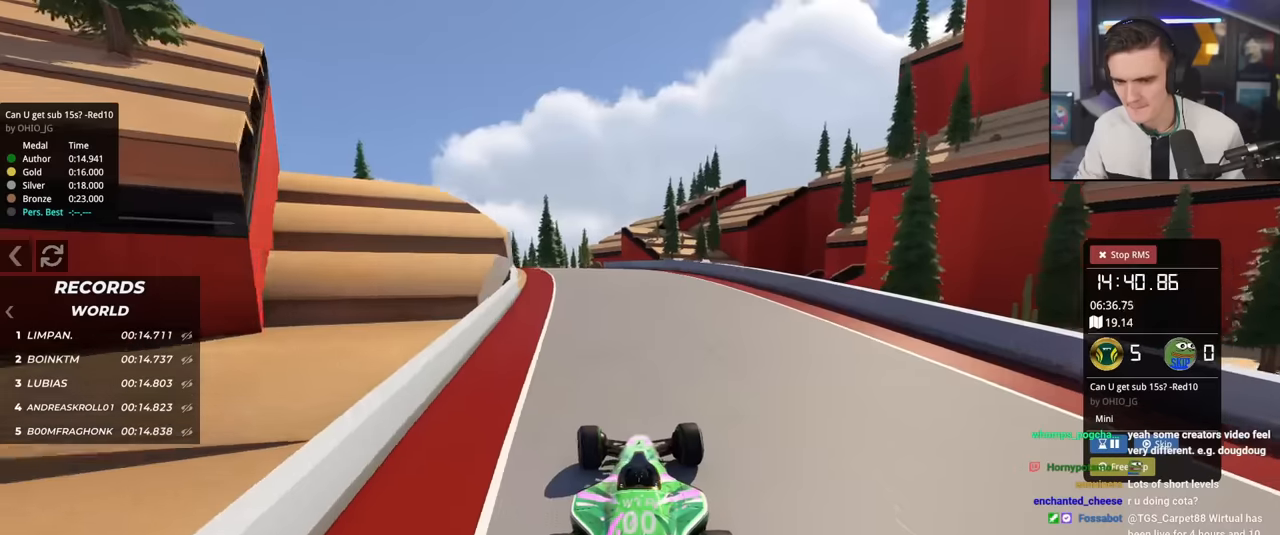
{"keys": ["left", "up"], "events": [[467, "left", "down"]]}
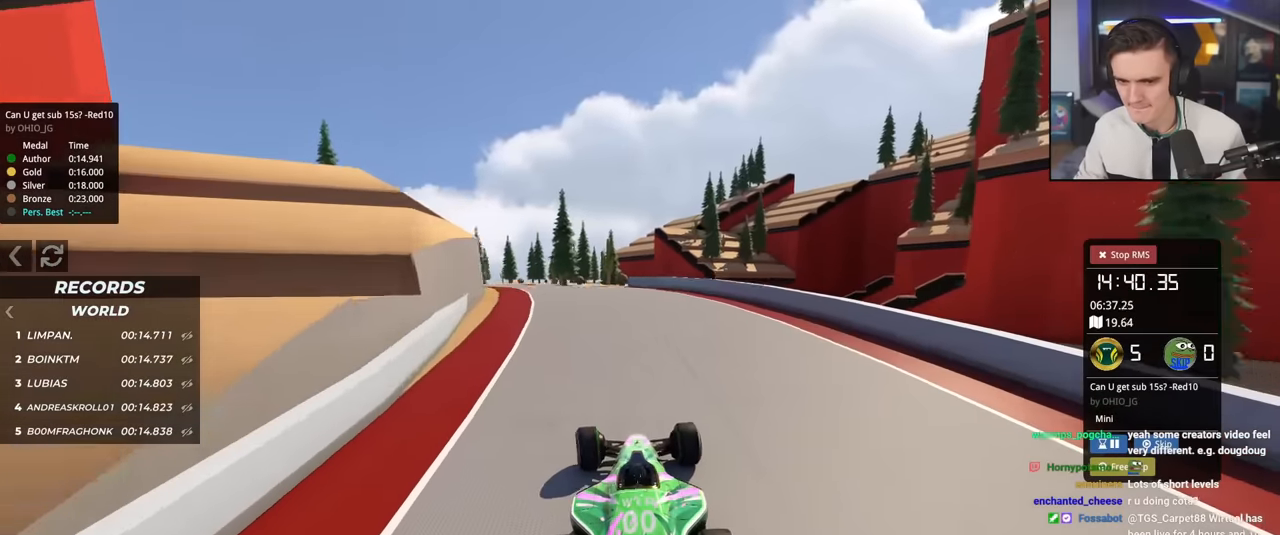
{"keys": ["up"], "events": [[100, "left", "up"]]}
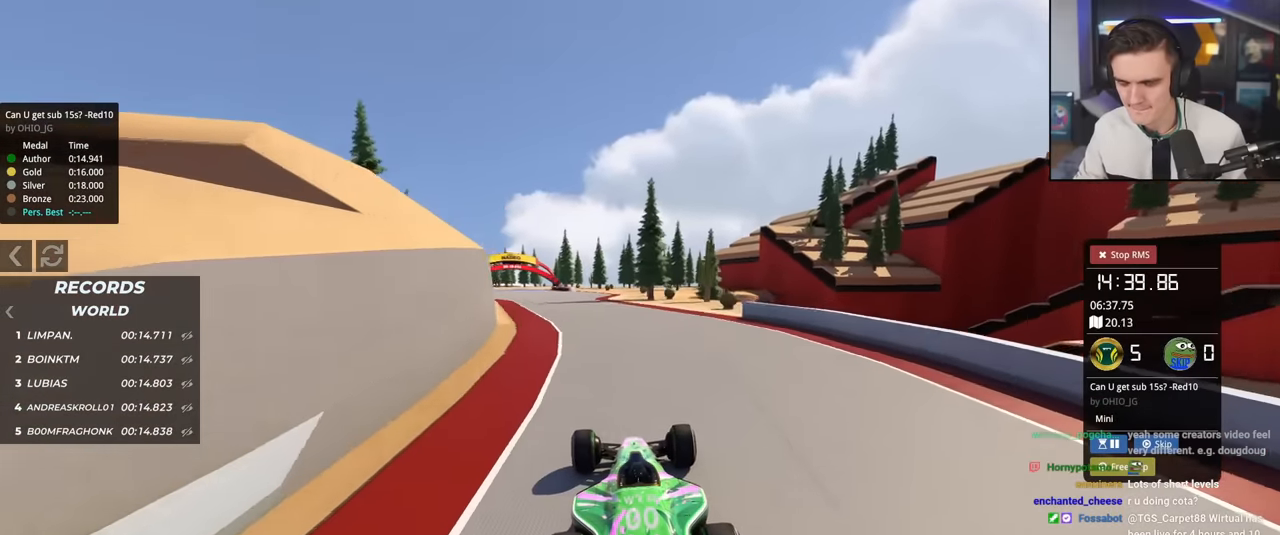
{"keys": ["up"], "events": [[16, "left", "down"], [117, "left", "up"]]}
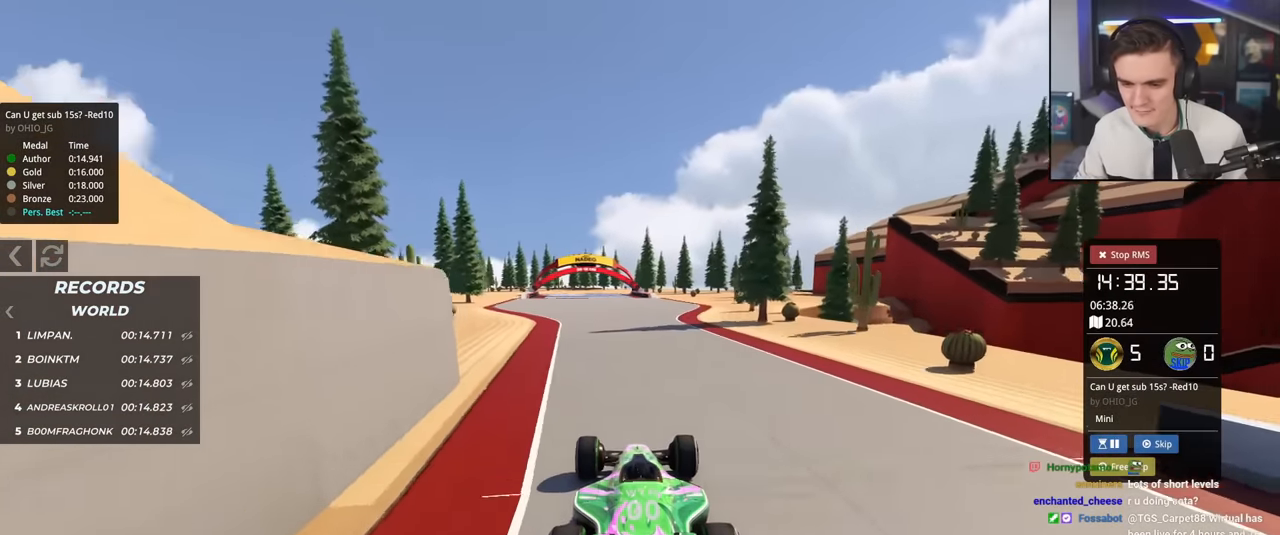
{"keys": ["up"], "events": []}
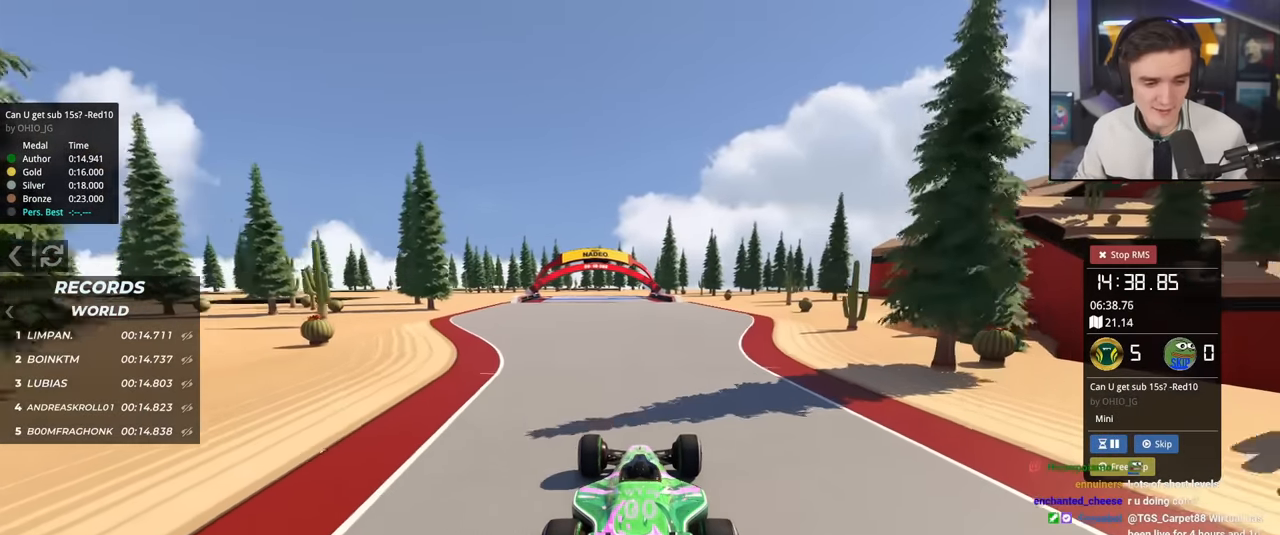
{"keys": ["up"], "events": [[150, "left", "down"], [233, "left", "up"]]}
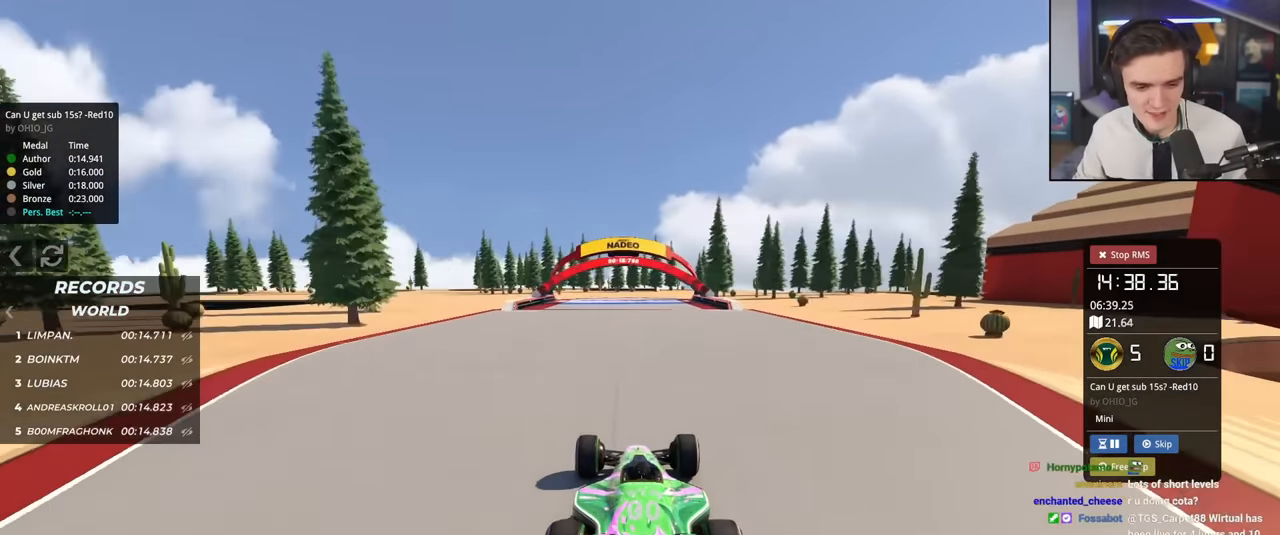
{"keys": ["up"], "events": [[301, "left", "down"], [351, "left", "up"]]}
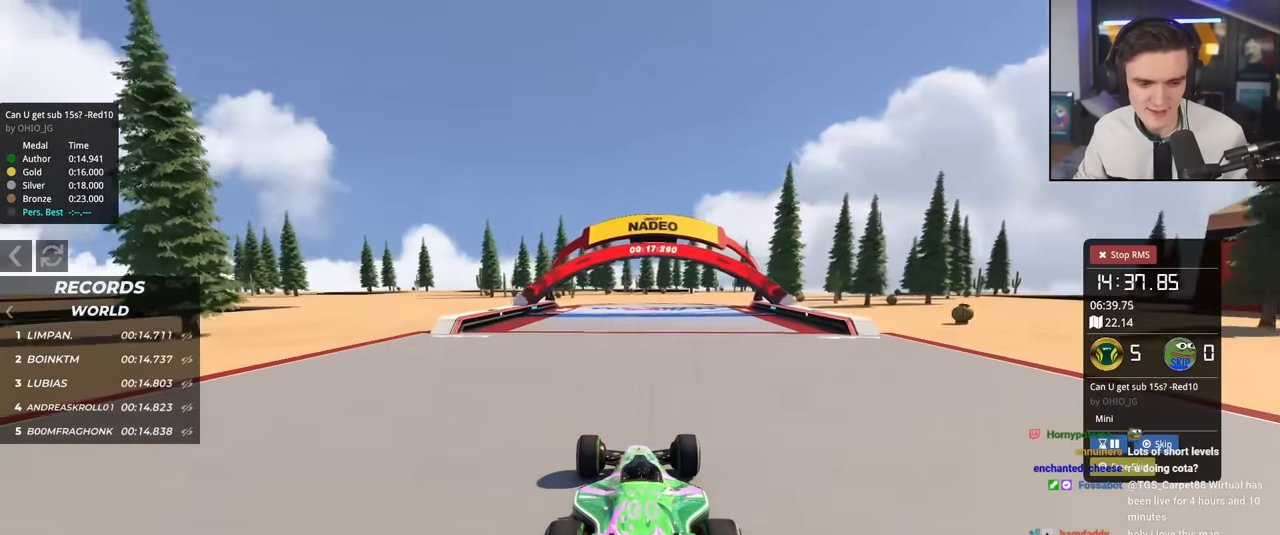
{"keys": ["up"], "events": []}
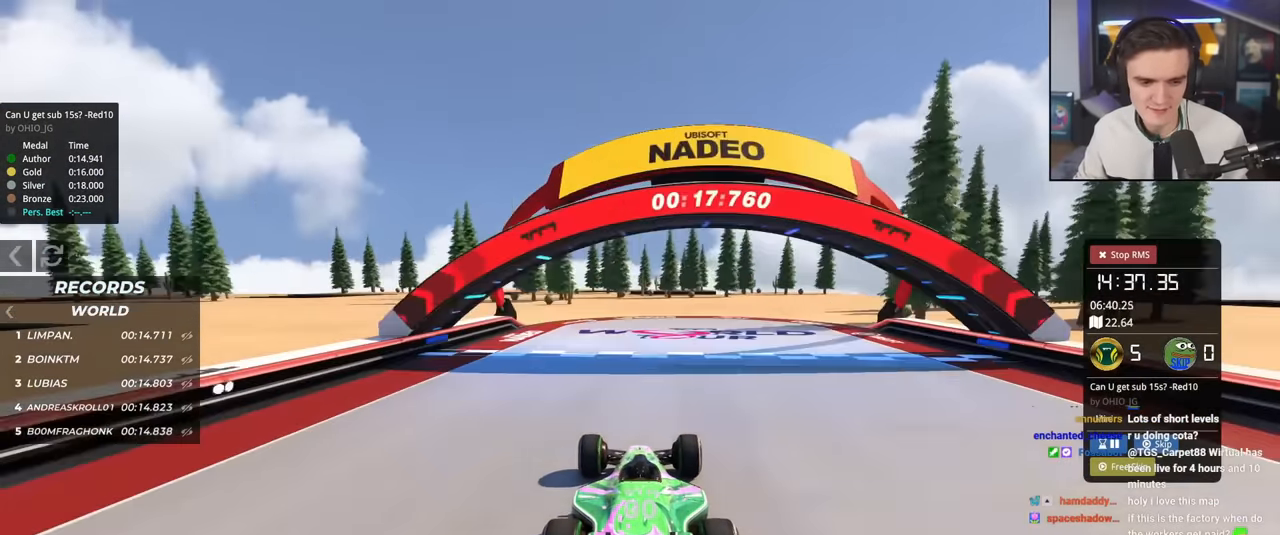
{"keys": [], "events": [[467, "up", "up"]]}
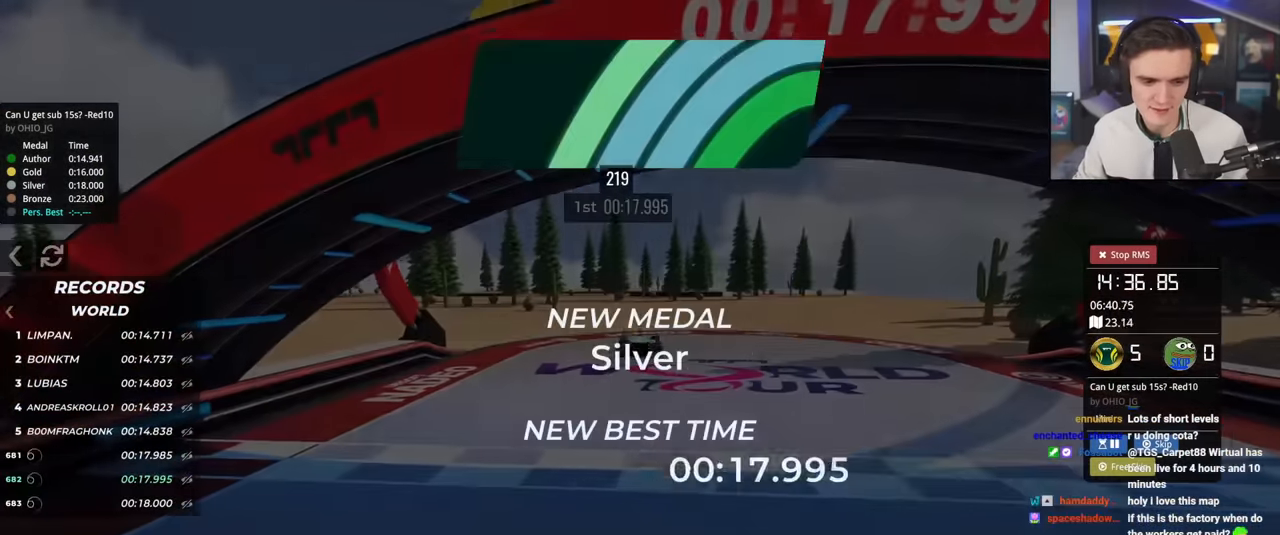
{"keys": [], "events": []}
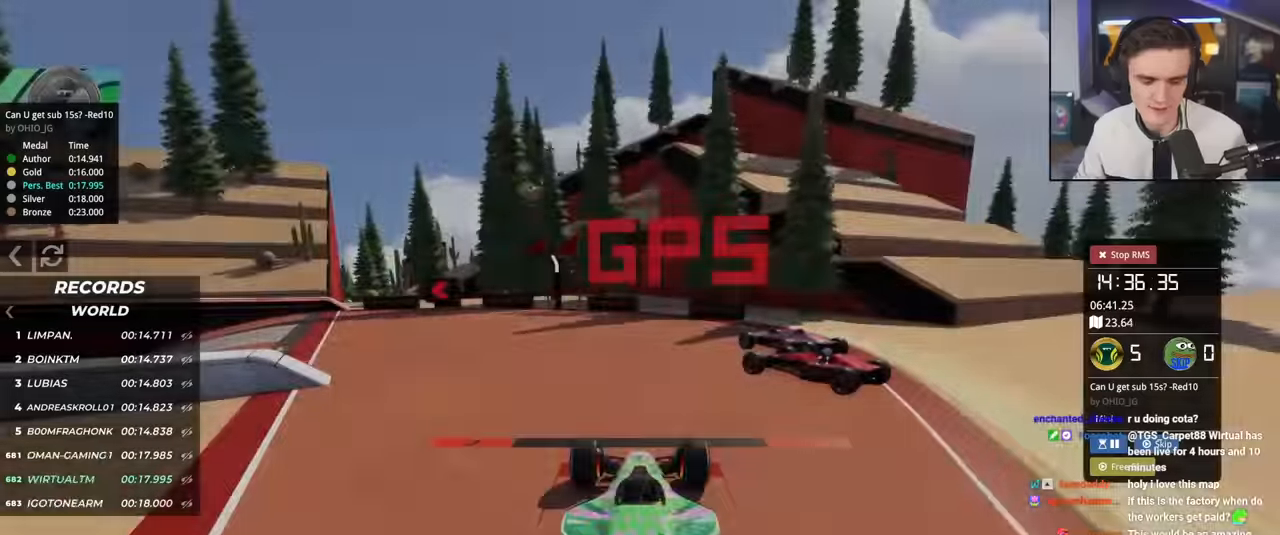
{"keys": ["up"], "events": [[84, "up", "down"]]}
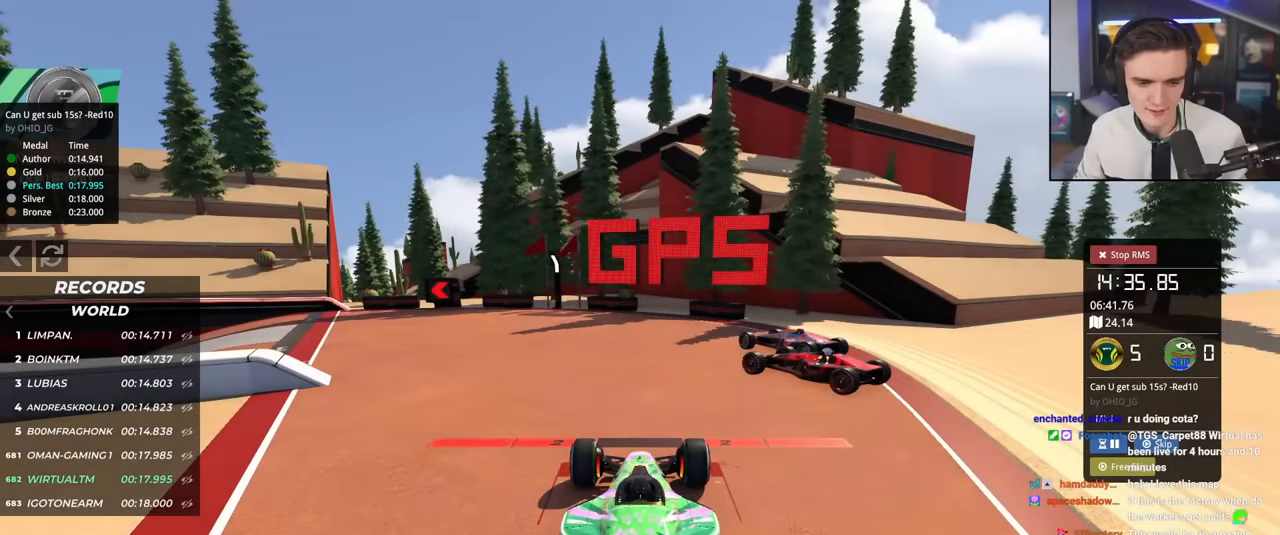
{"keys": ["up"], "events": []}
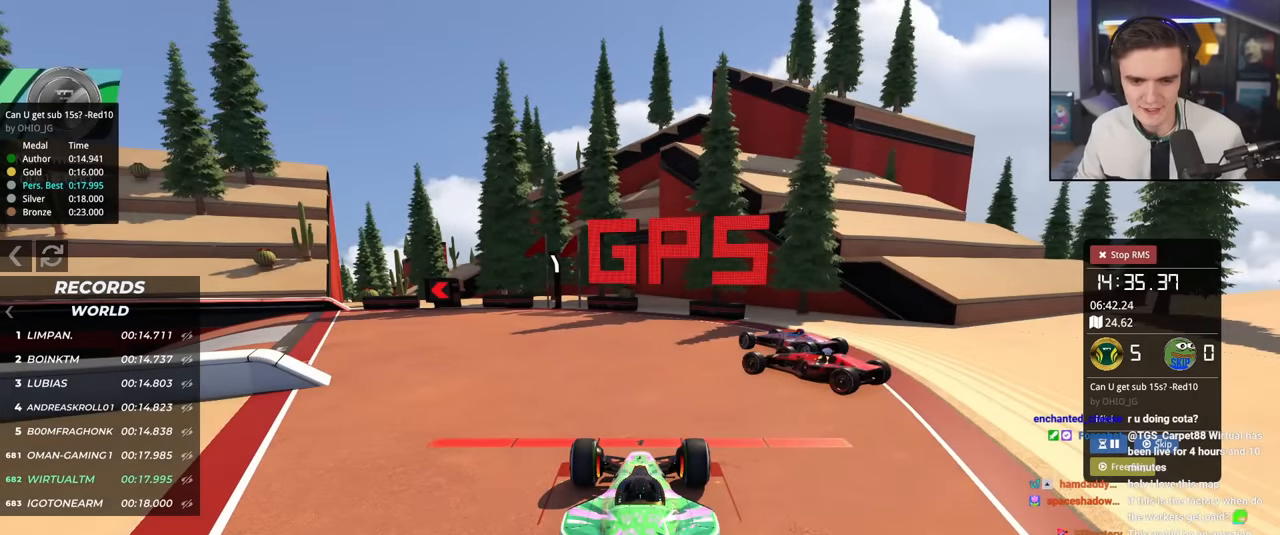
{"keys": ["up"], "events": []}
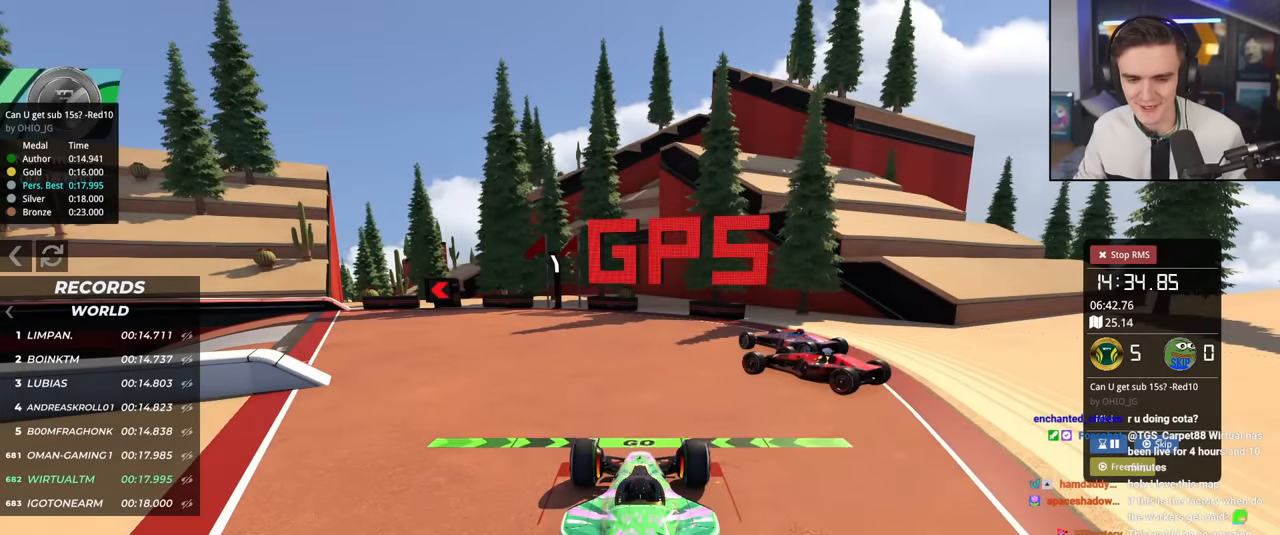
{"keys": ["left", "up"], "events": [[267, "left", "down"]]}
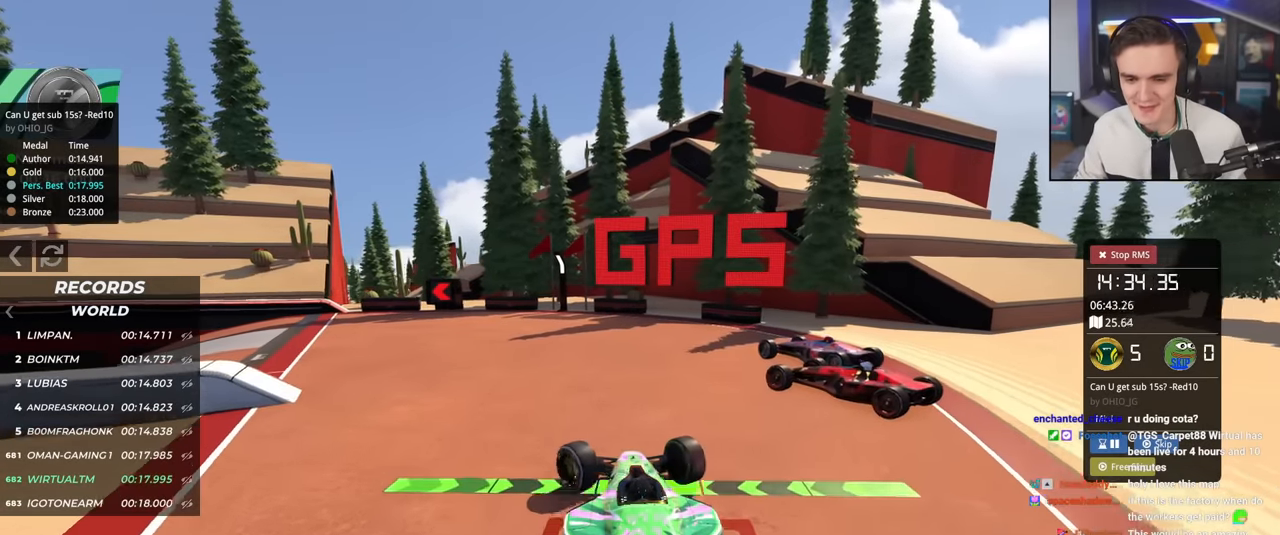
{"keys": ["left", "up"], "events": [[334, "left", "up"], [434, "left", "down"]]}
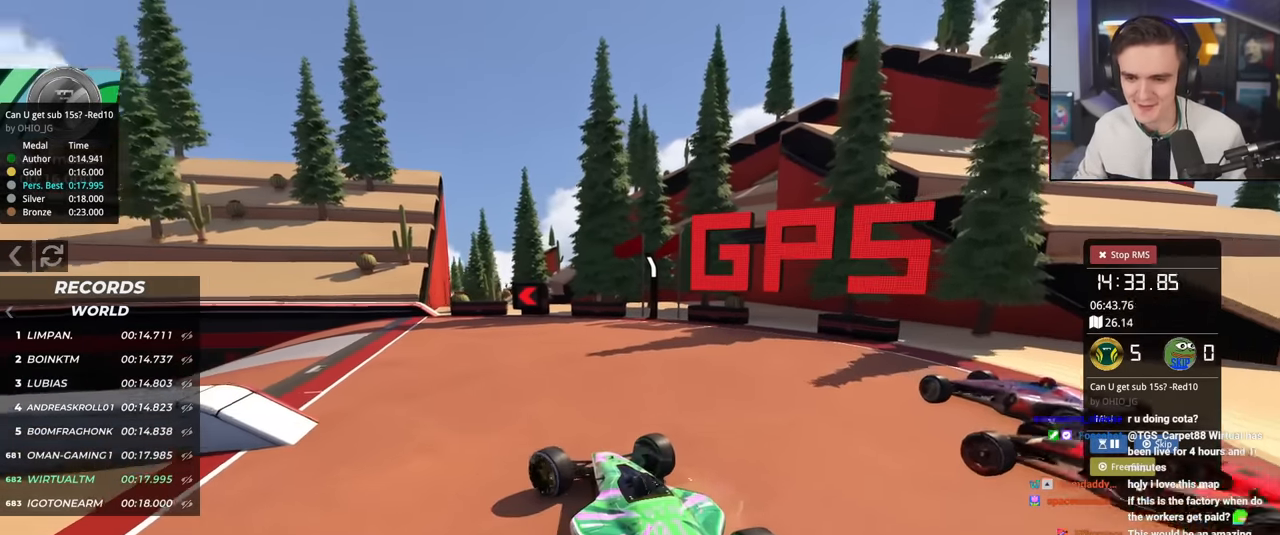
{"keys": ["left", "up"], "events": [[117, "left", "up"], [217, "left", "down"], [351, "left", "up"], [451, "left", "down"]]}
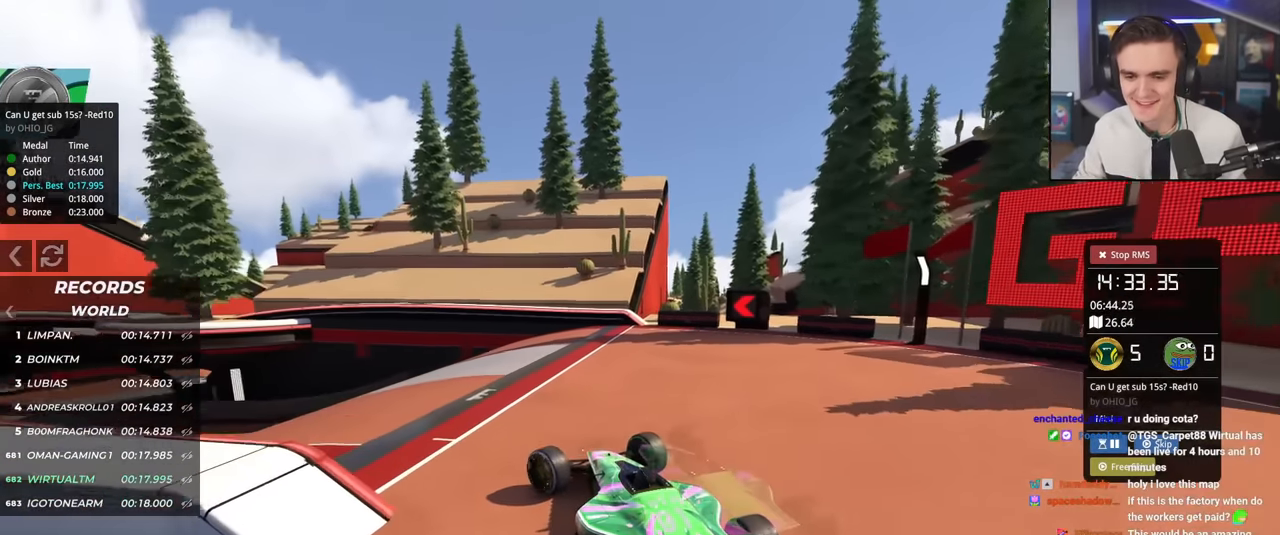
{"keys": ["up"], "events": [[83, "left", "up"], [183, "left", "down"], [267, "left", "up"], [367, "left", "down"], [467, "left", "up"]]}
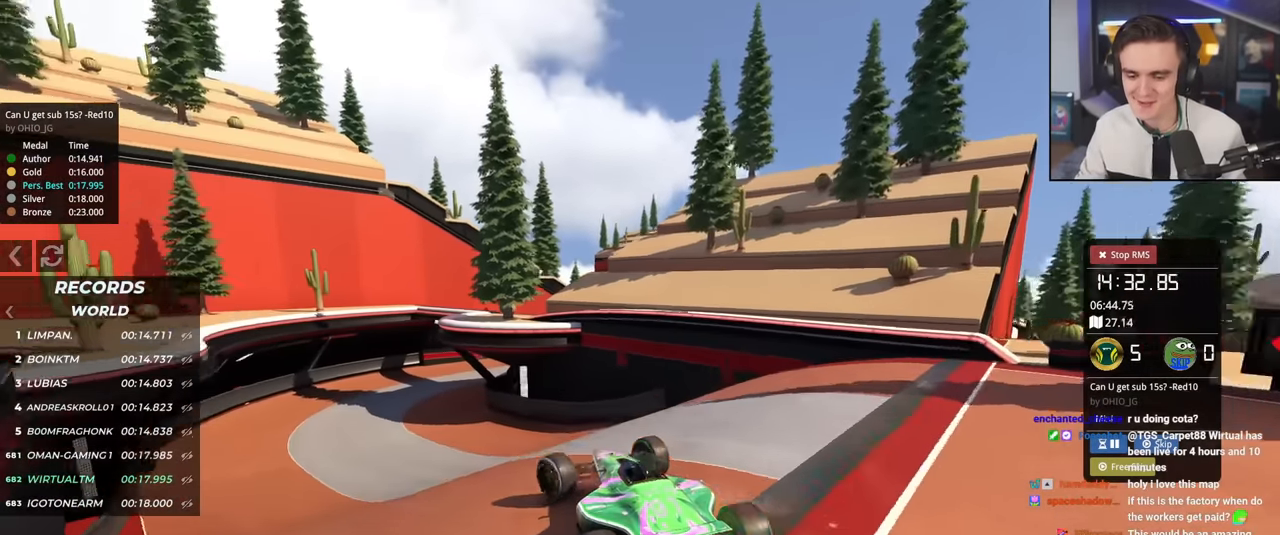
{"keys": ["up"], "events": [[101, "left", "down"], [151, "left", "up"], [284, "left", "down"], [334, "left", "up"]]}
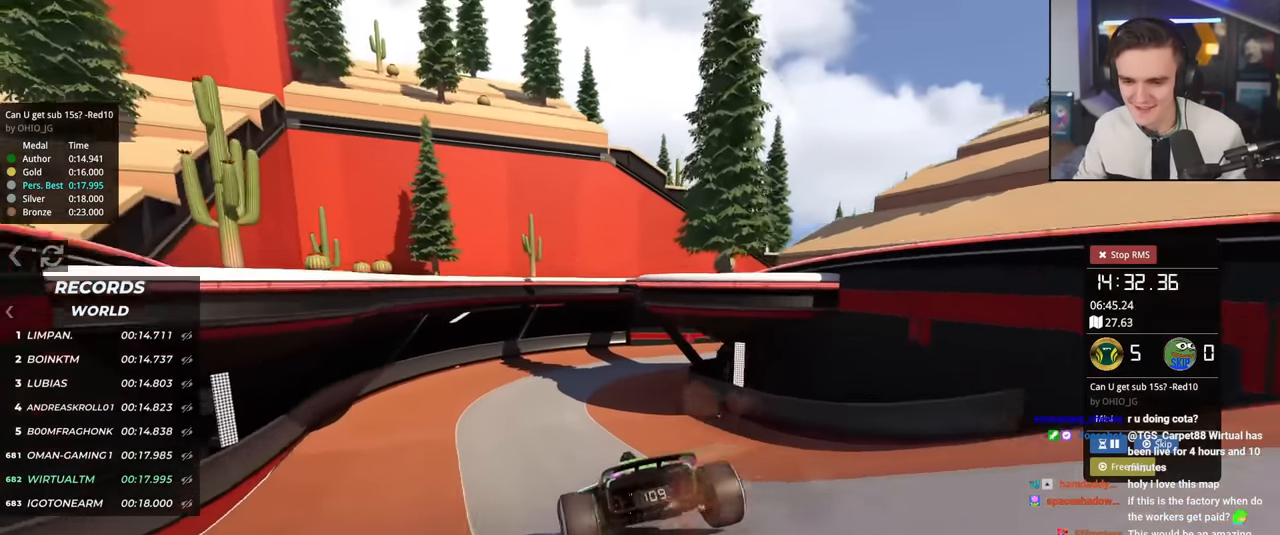
{"keys": ["right", "up"], "events": [[250, "right", "down"]]}
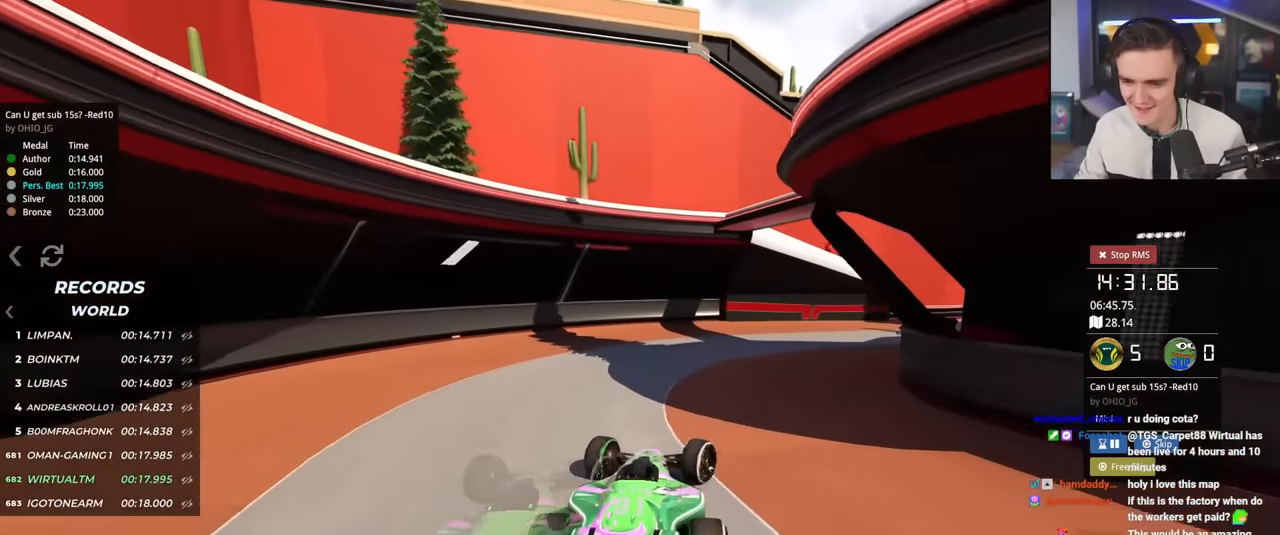
{"keys": ["right", "up"], "events": [[317, "right", "up"], [367, "right", "down"]]}
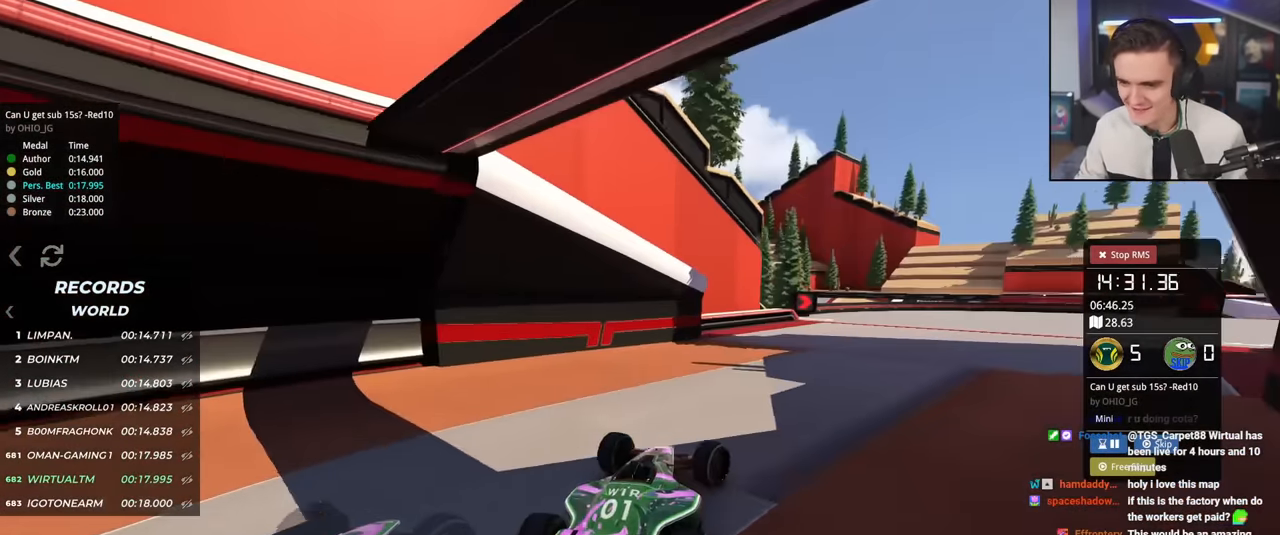
{"keys": ["right", "up"], "events": []}
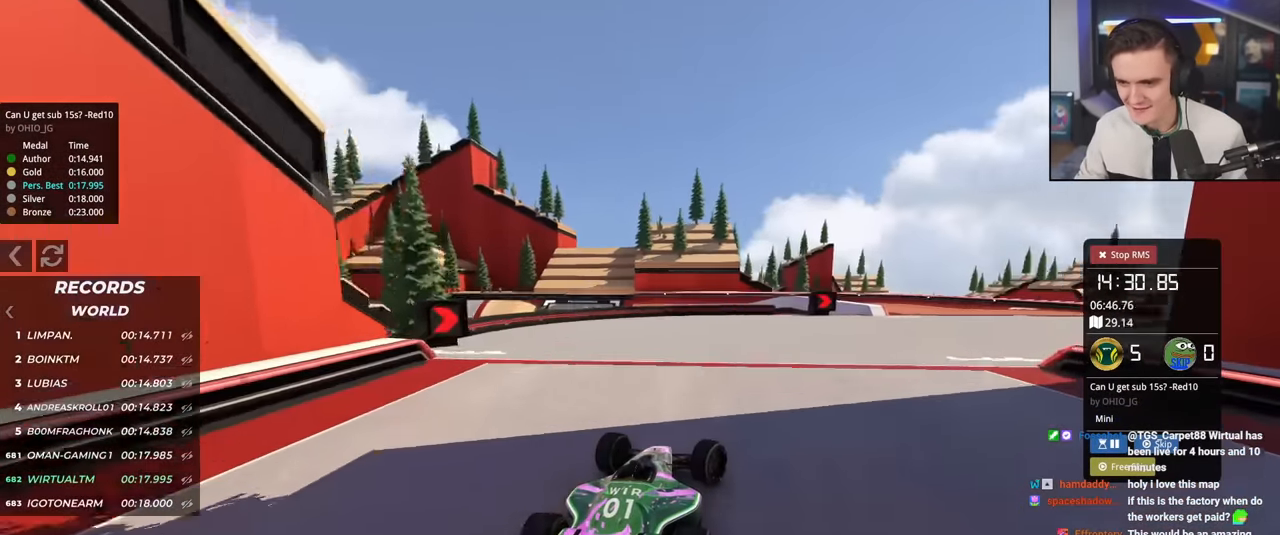
{"keys": ["up"], "events": [[484, "right", "up"]]}
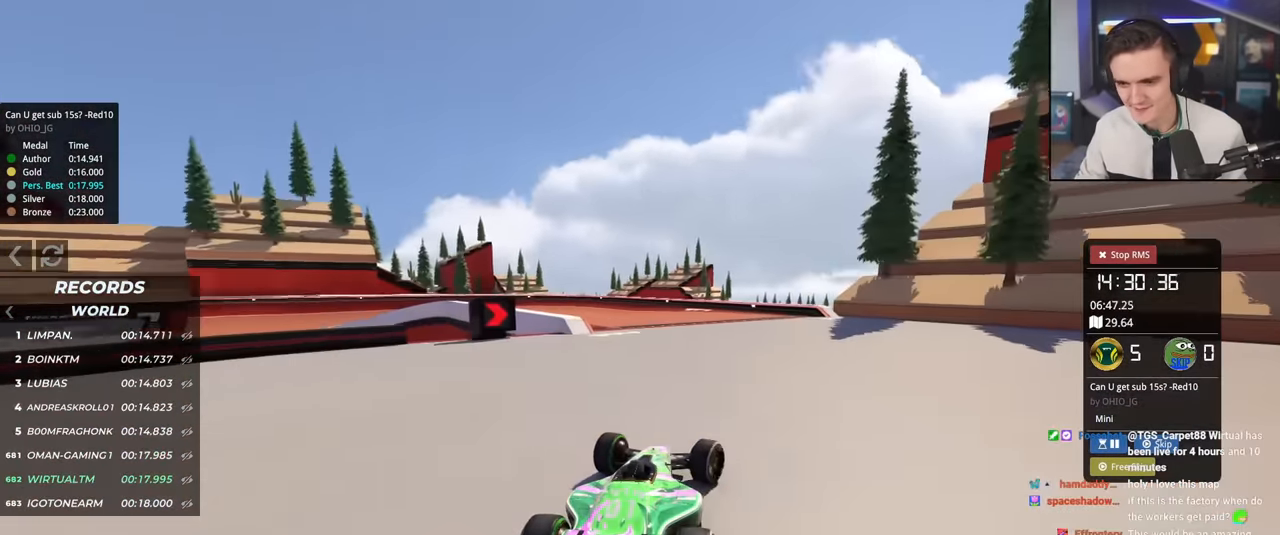
{"keys": ["left", "up"], "events": [[33, "left", "down"]]}
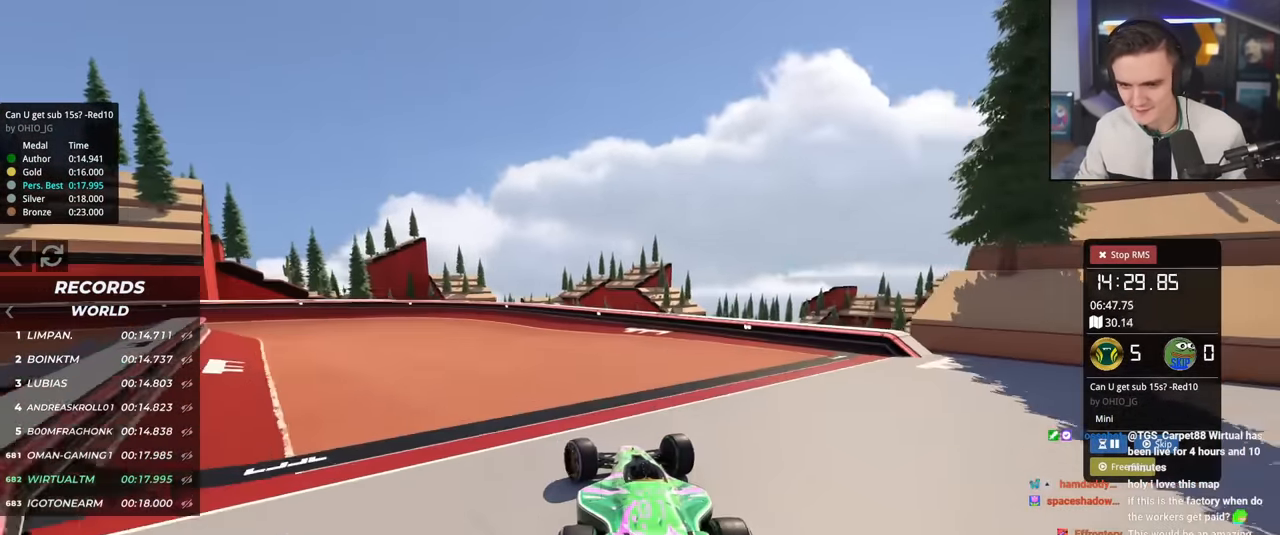
{"keys": ["up"], "events": [[468, "left", "up"]]}
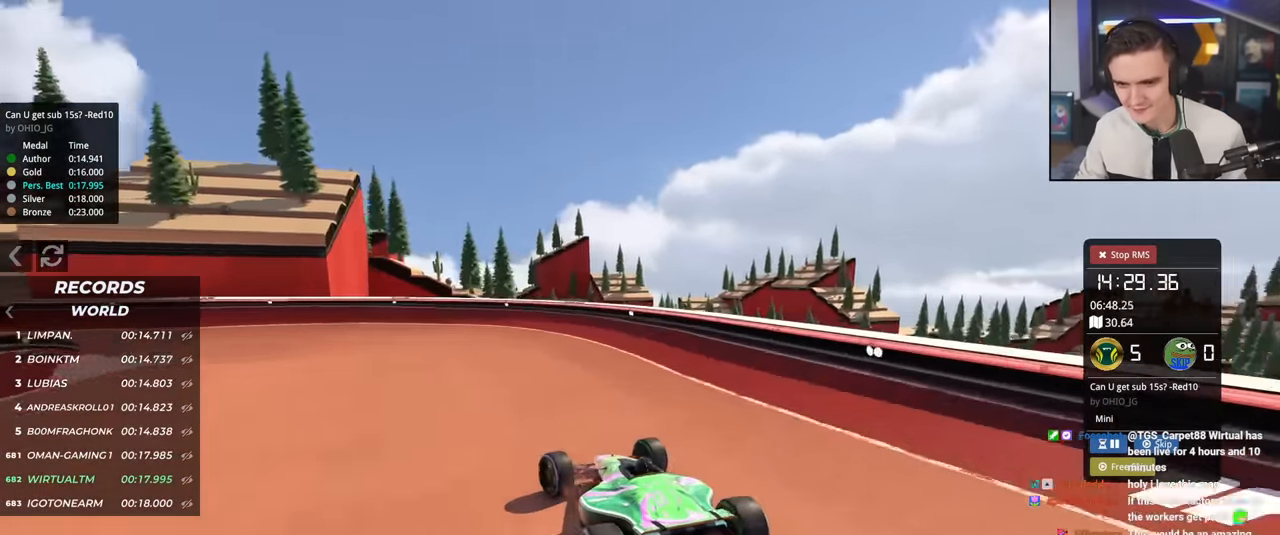
{"keys": ["up"], "events": [[17, "left", "down"], [484, "left", "up"]]}
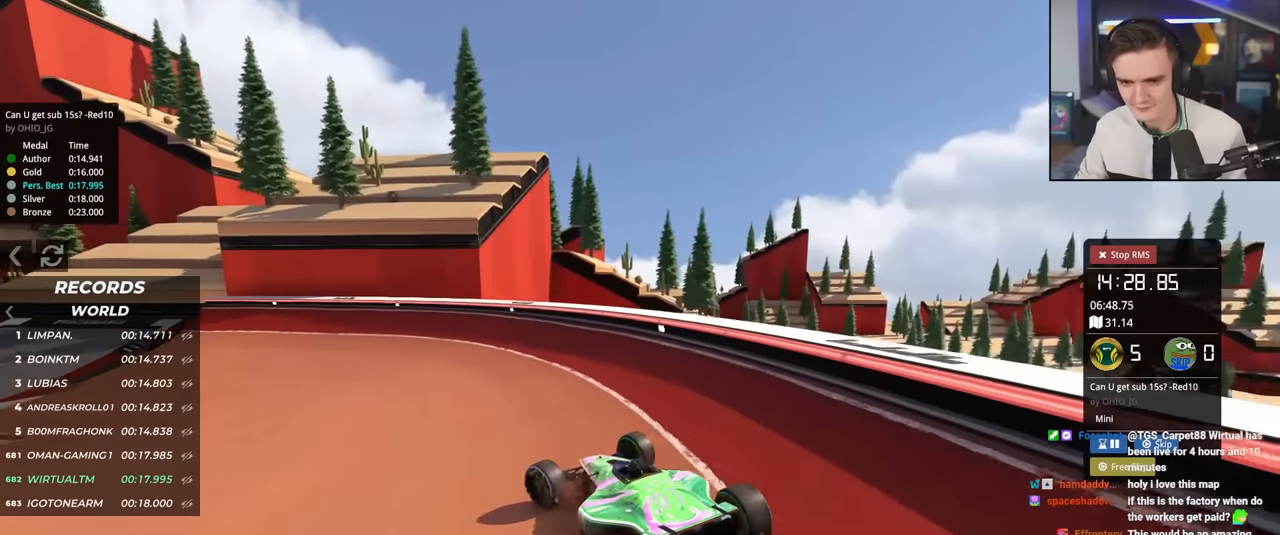
{"keys": ["up"], "events": [[167, "left", "down"], [367, "left", "up"]]}
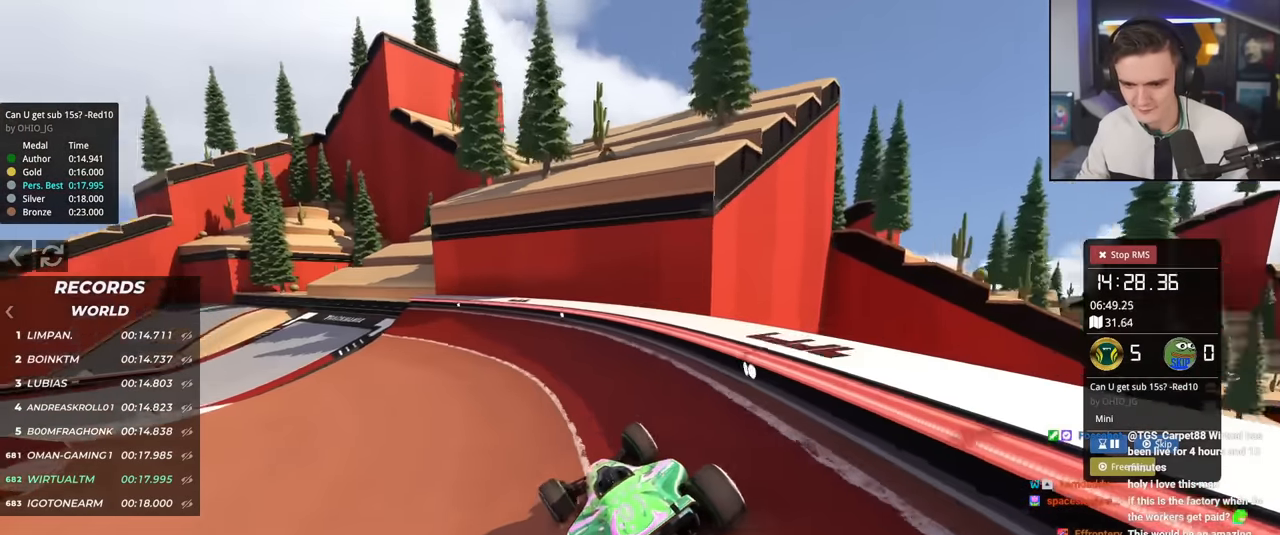
{"keys": ["up"], "events": [[100, "left", "down"], [284, "left", "up"], [334, "left", "down"], [467, "left", "up"]]}
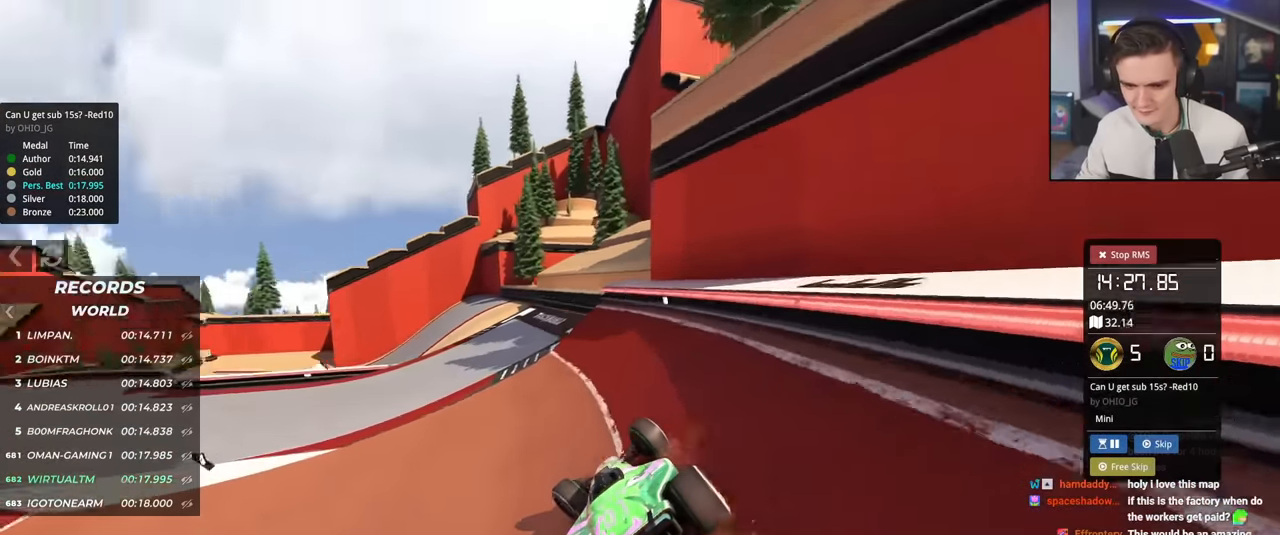
{"keys": ["left", "up"], "events": [[67, "left", "down"], [217, "left", "up"], [451, "left", "down"]]}
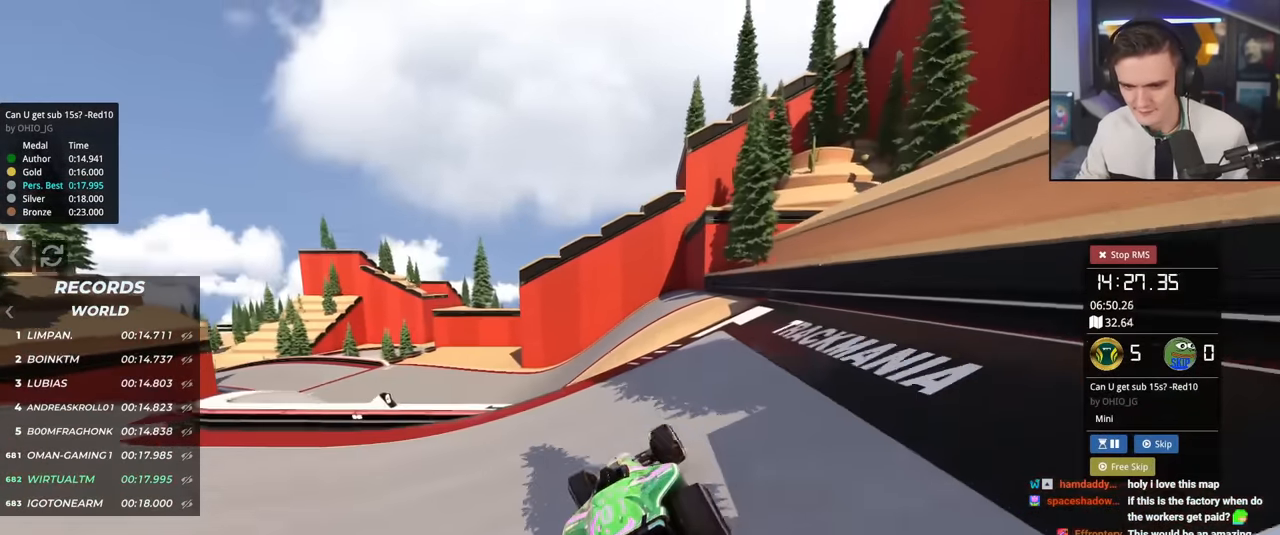
{"keys": ["left", "up"], "events": [[183, "left", "up"], [417, "left", "down"]]}
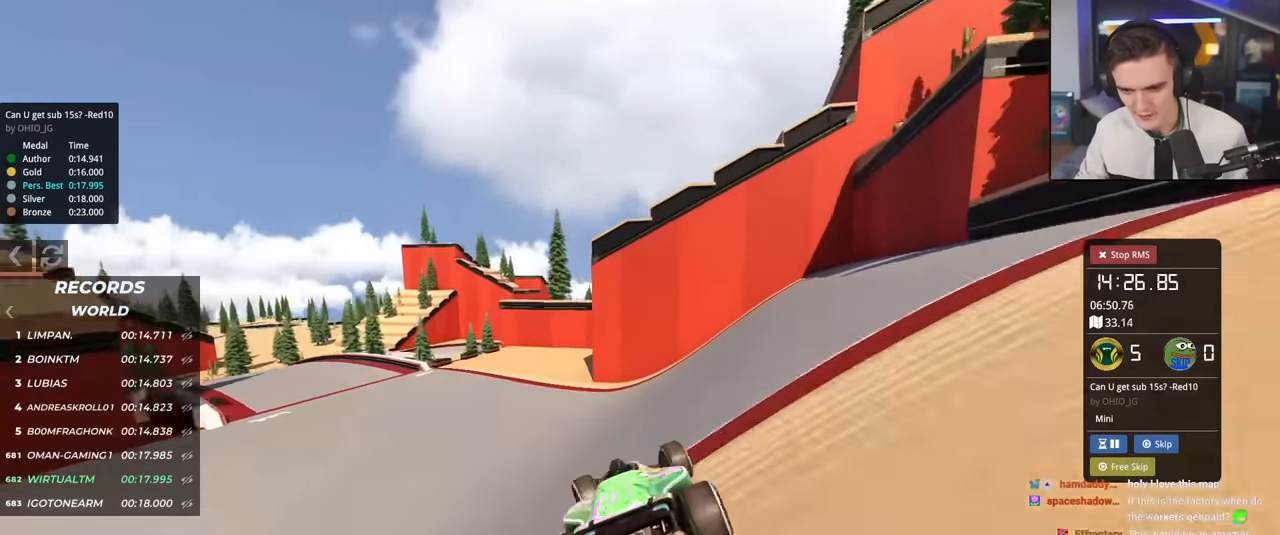
{"keys": ["left"], "events": [[251, "up", "up"]]}
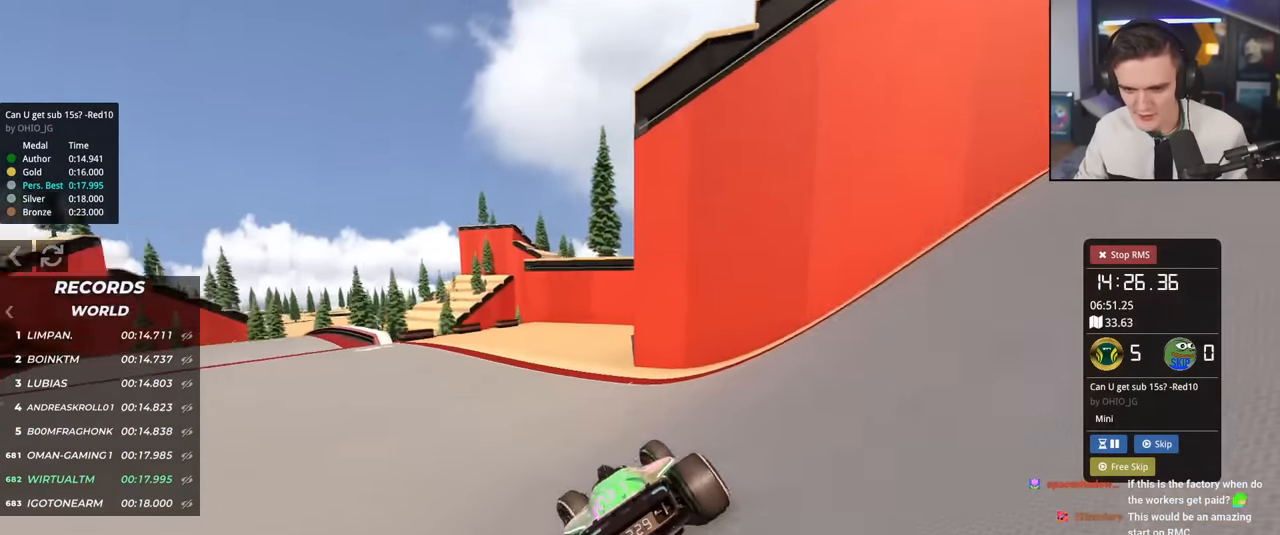
{"keys": ["left"], "events": [[117, "up", "down"], [450, "up", "up"]]}